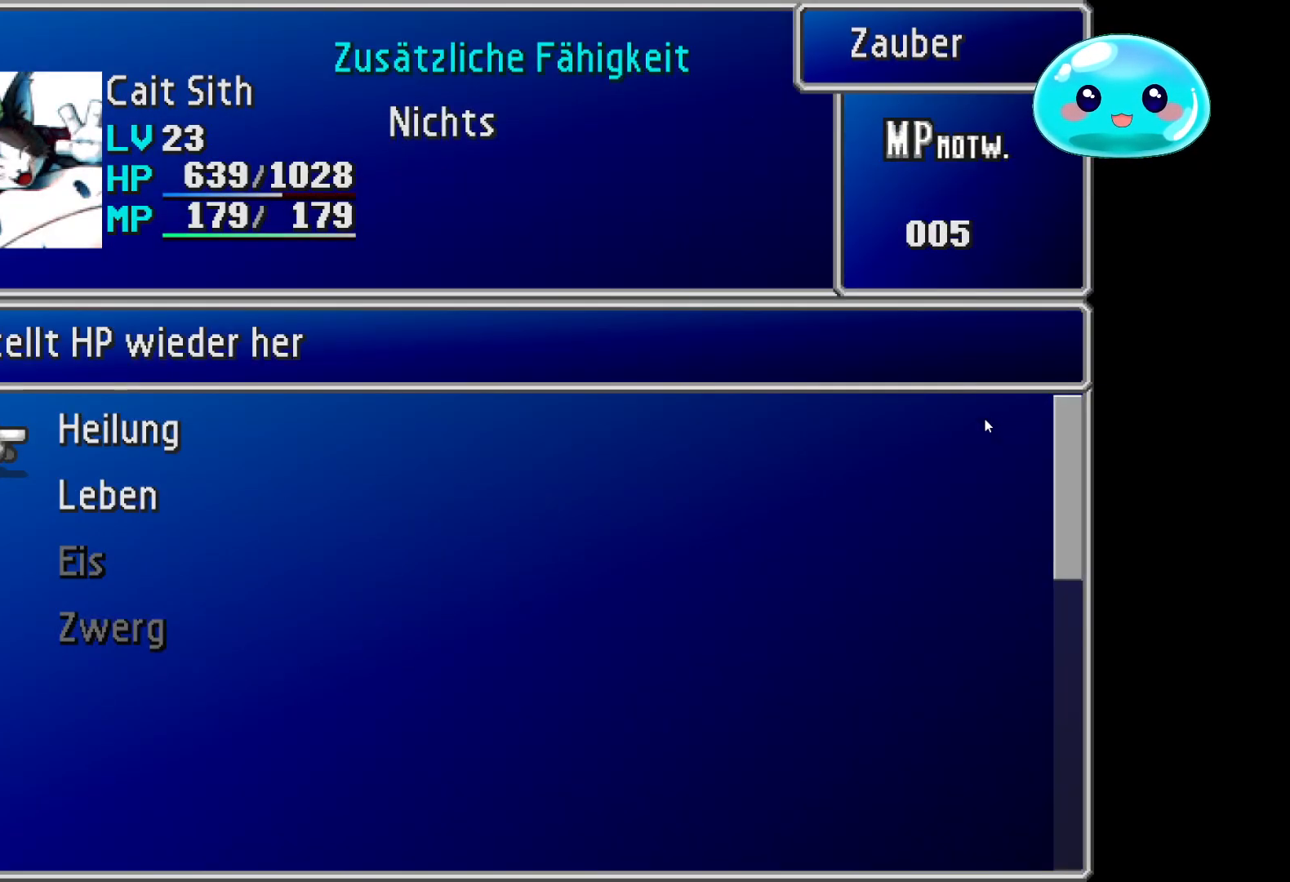
Gameplay with a controller (Xbox layout); each line is a JSON object with the inputs held at the frame after it. "events" lists button and stick changes between this image and that frame as [ms after this image, input, new state], when the widget could be followed in between.
{"buttons": [], "left_stick": "down", "right_stick": "center", "events": [[433, "left_stick", "down"]]}
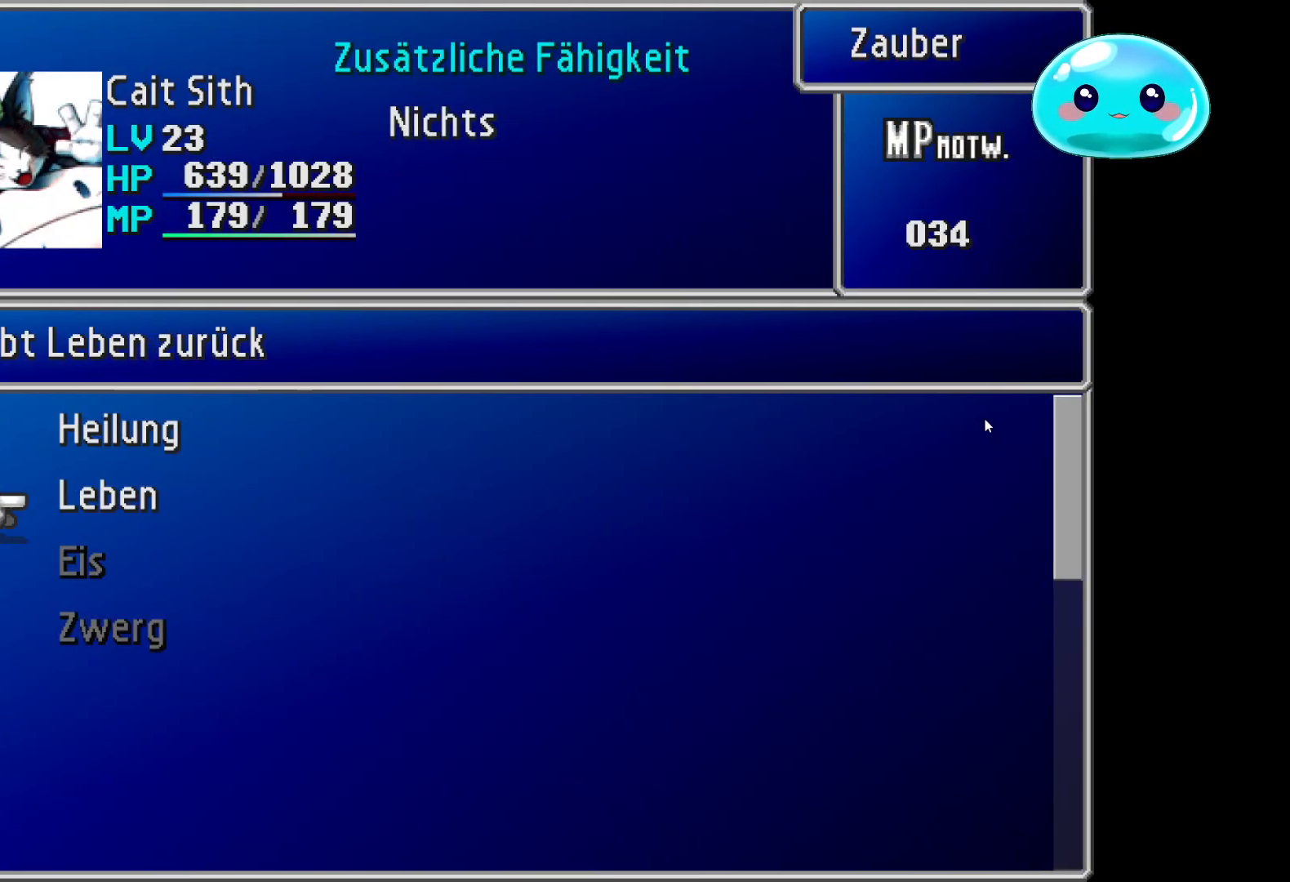
{"buttons": [], "left_stick": "center", "right_stick": "center", "events": [[67, "left_stick", "center"], [233, "left_stick", "up"], [400, "left_stick", "center"]]}
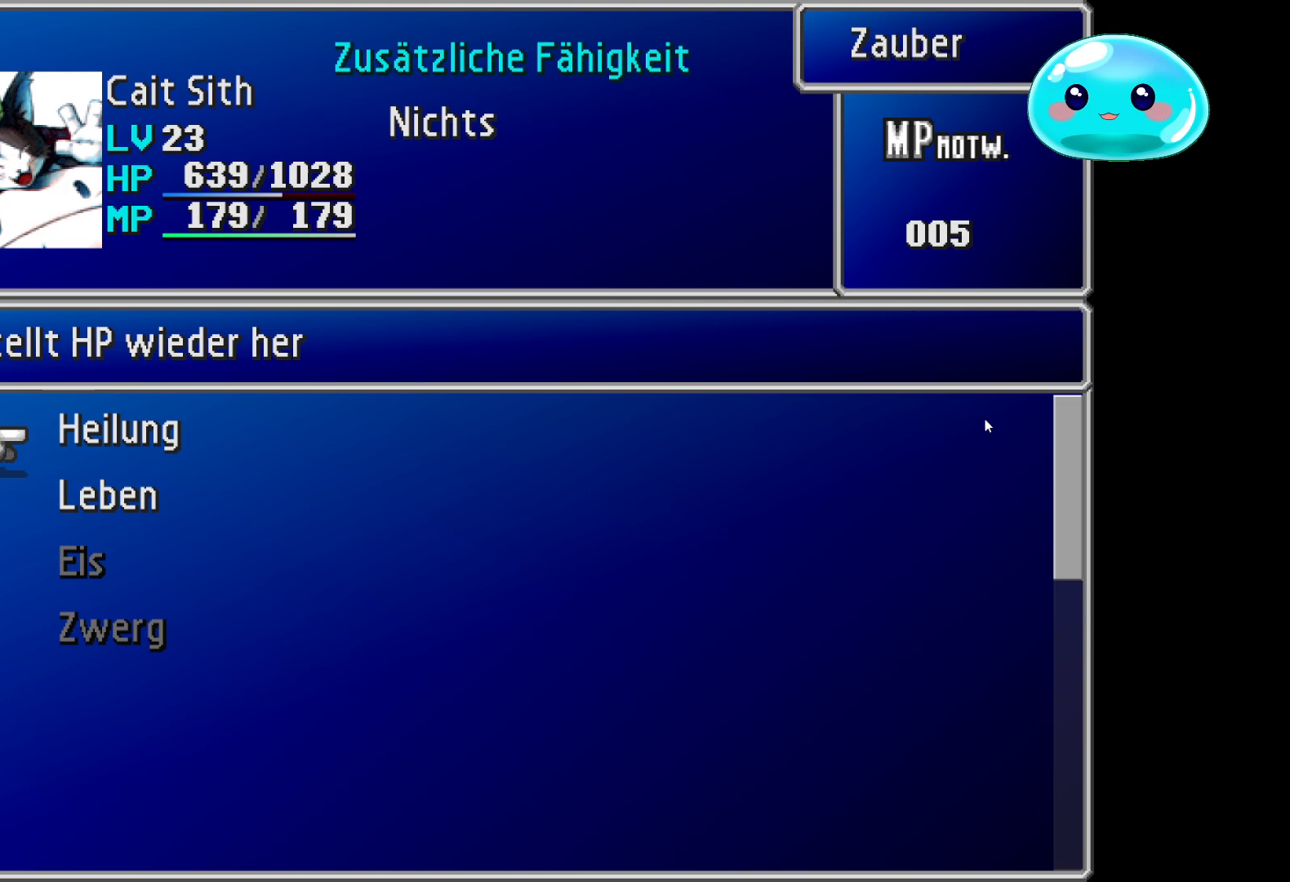
{"buttons": [], "left_stick": "center", "right_stick": "center", "events": [[267, "left_stick", "down"], [433, "left_stick", "center"]]}
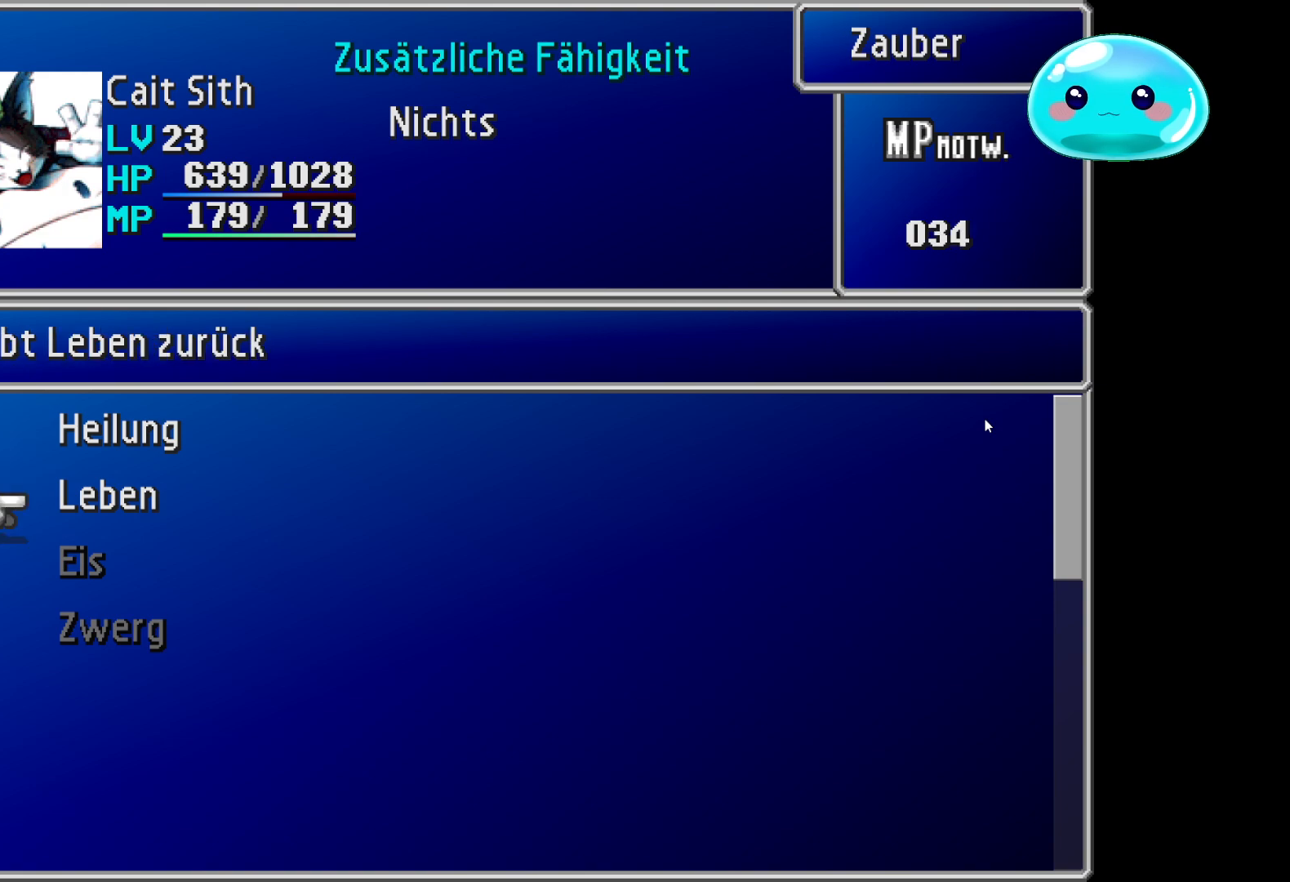
{"buttons": [], "left_stick": "center", "right_stick": "center", "events": [[233, "left_stick", "up"], [433, "left_stick", "center"]]}
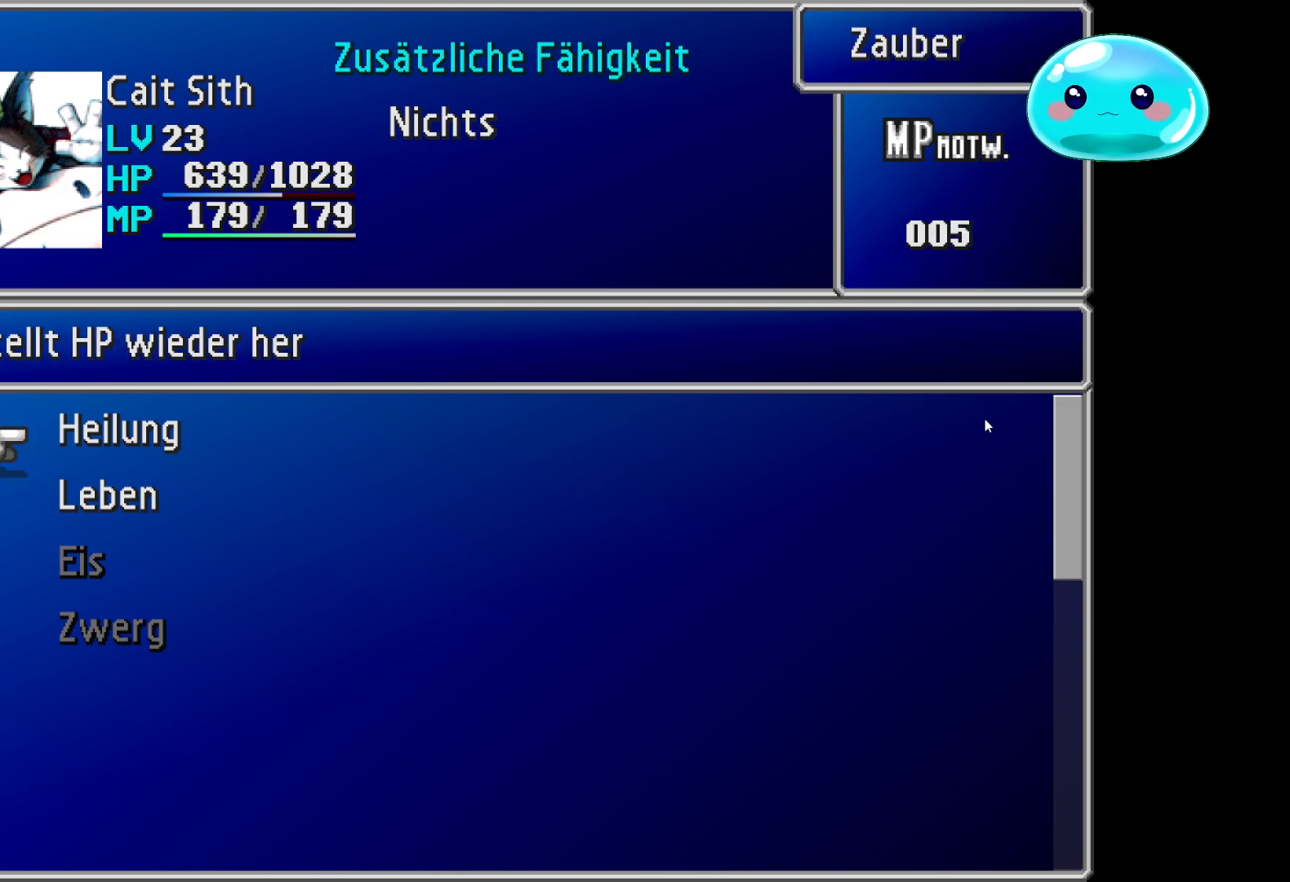
{"buttons": [], "left_stick": "center", "right_stick": "center", "events": [[167, "A", "down"], [267, "A", "up"]]}
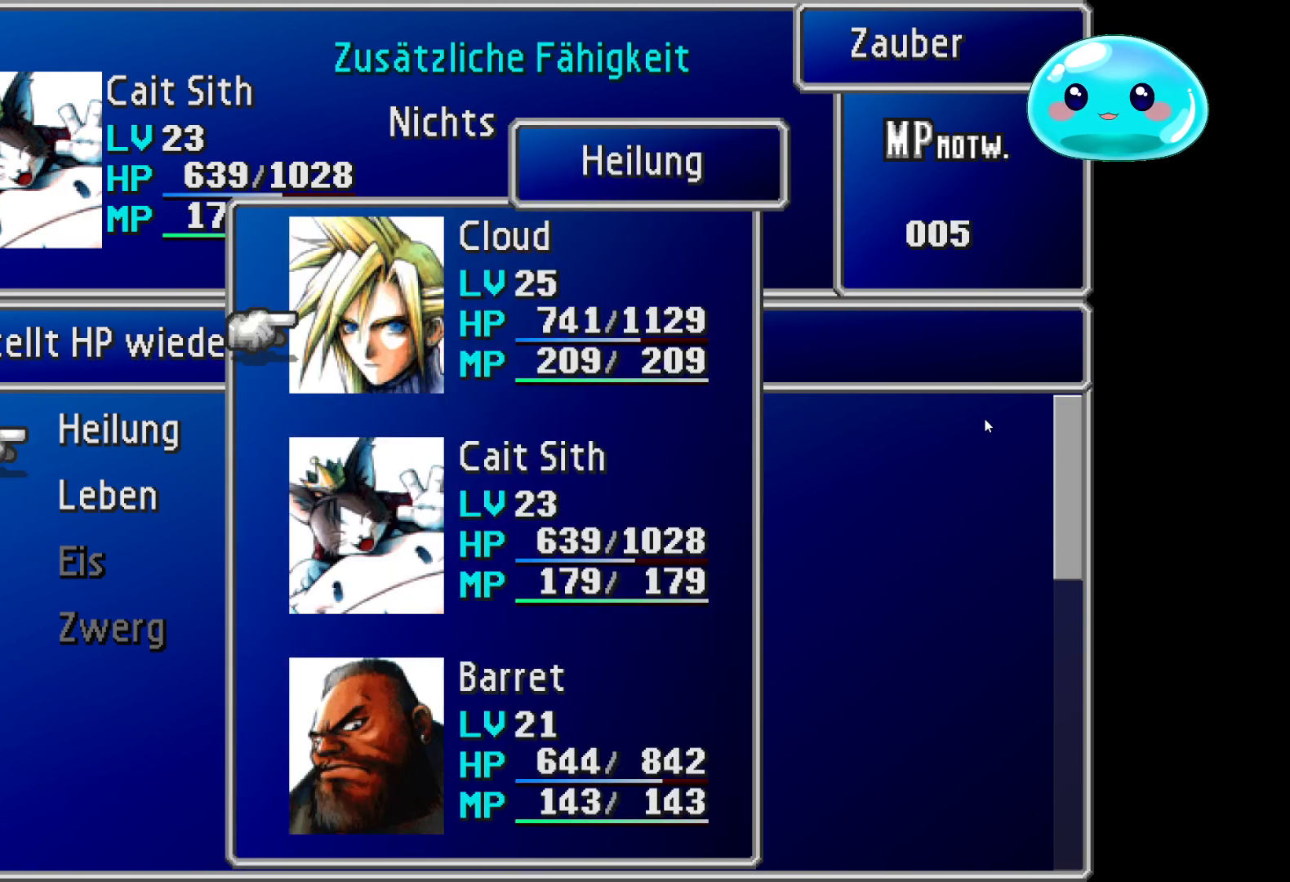
{"buttons": [], "left_stick": "center", "right_stick": "center", "events": [[467, "A", "down"], [500, "A", "up"]]}
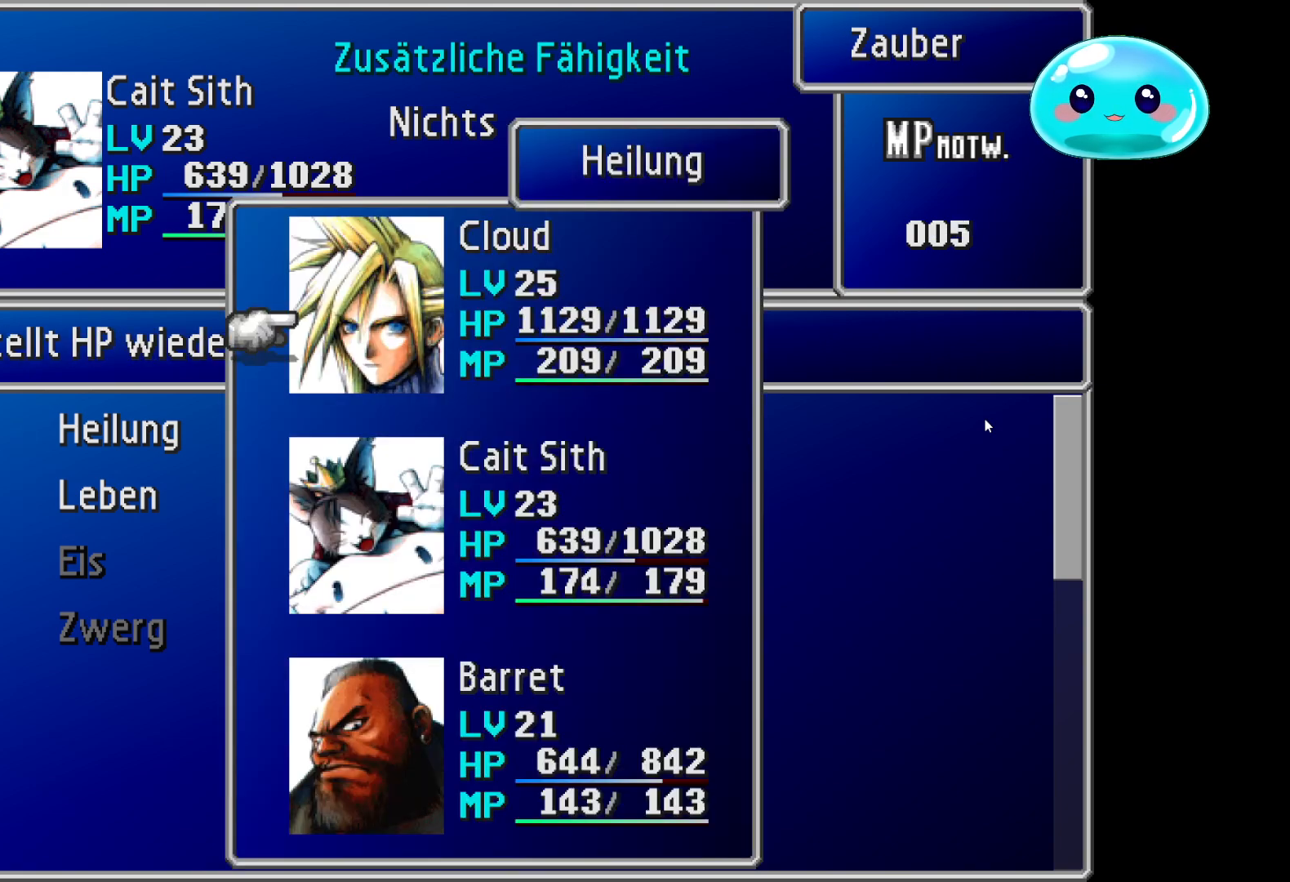
{"buttons": [], "left_stick": "center", "right_stick": "center", "events": [[200, "left_stick", "down"], [400, "left_stick", "center"]]}
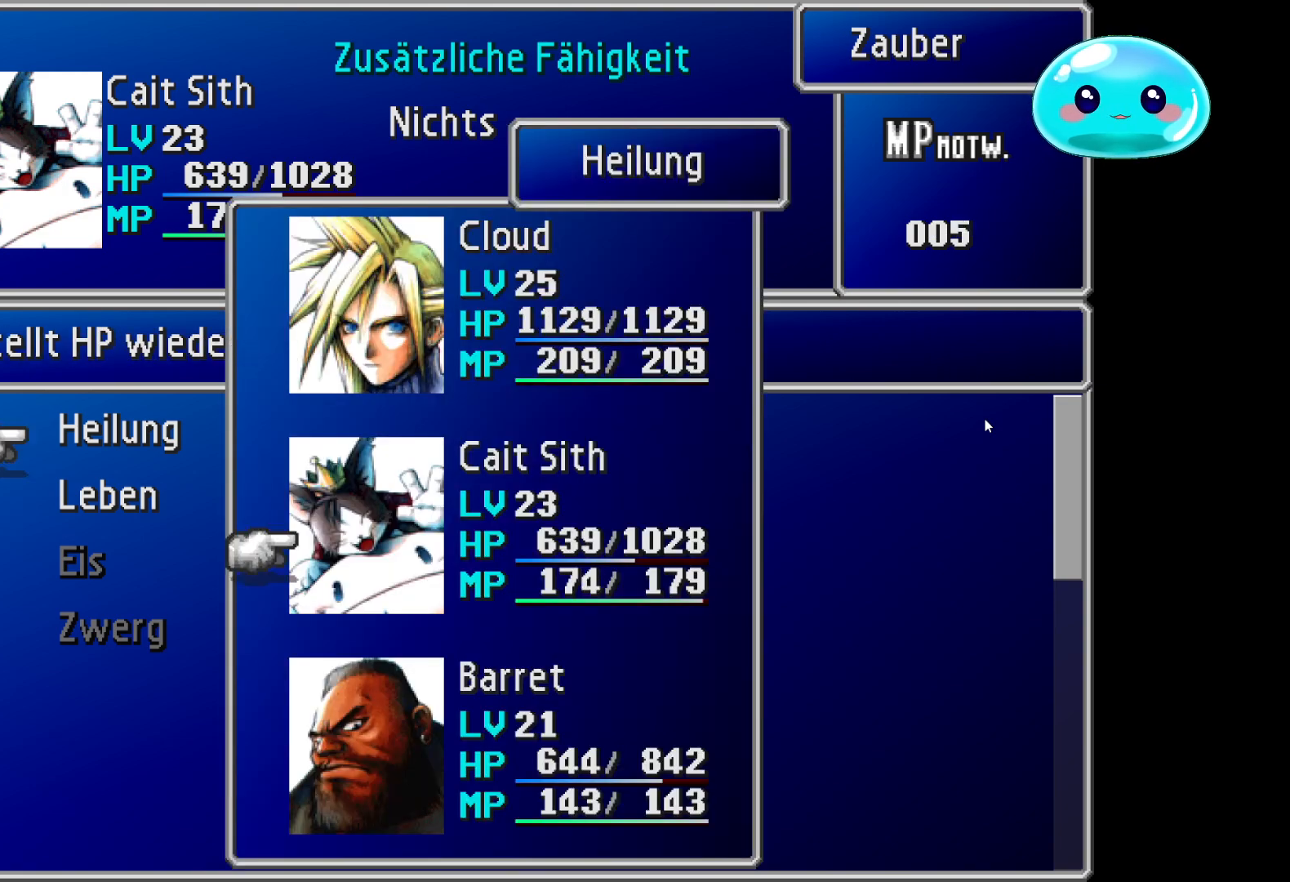
{"buttons": [], "left_stick": "center", "right_stick": "center", "events": [[167, "A", "down"], [233, "A", "up"], [367, "left_stick", "down"], [500, "left_stick", "center"]]}
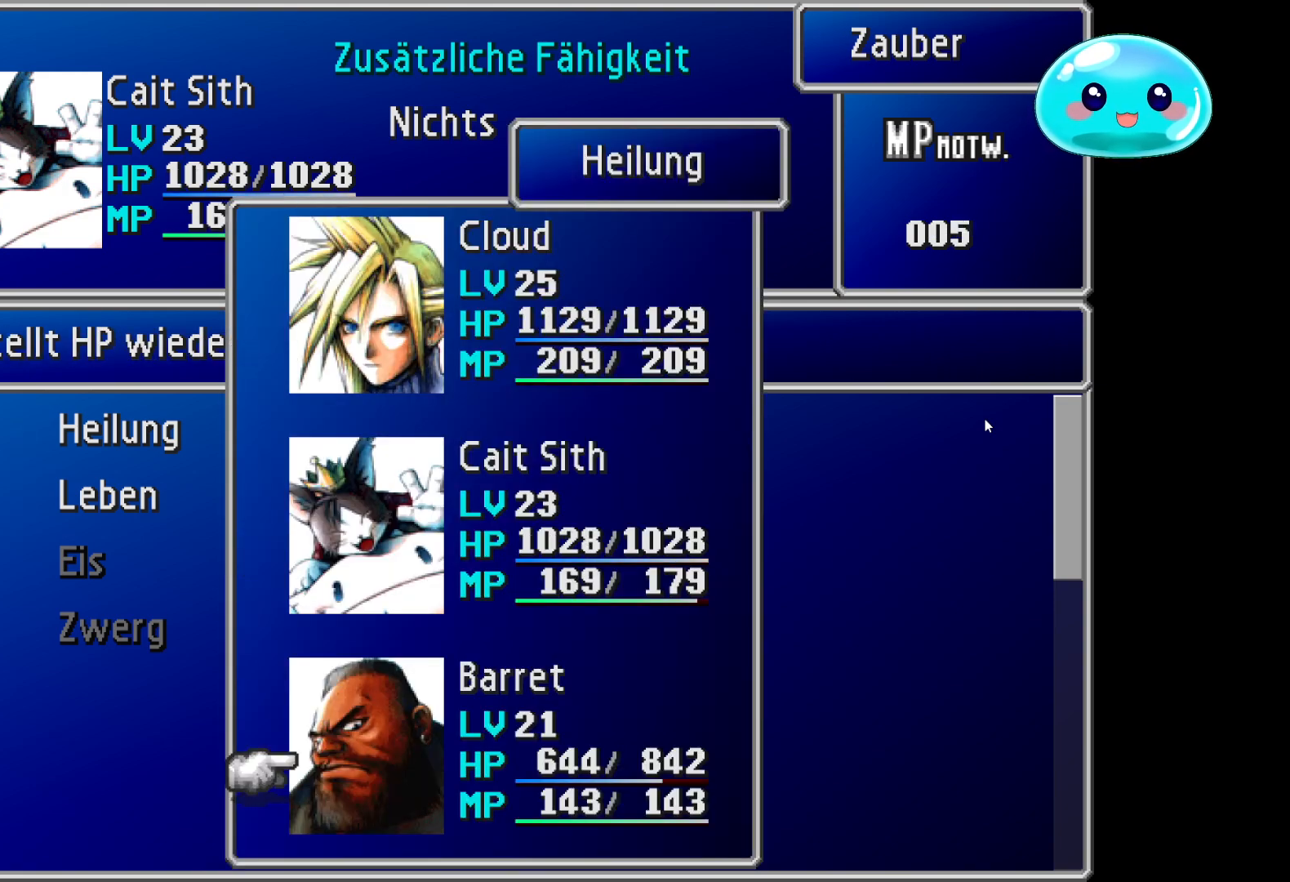
{"buttons": ["B"], "left_stick": "center", "right_stick": "center", "events": [[67, "A", "down"], [133, "A", "up"], [400, "B", "down"]]}
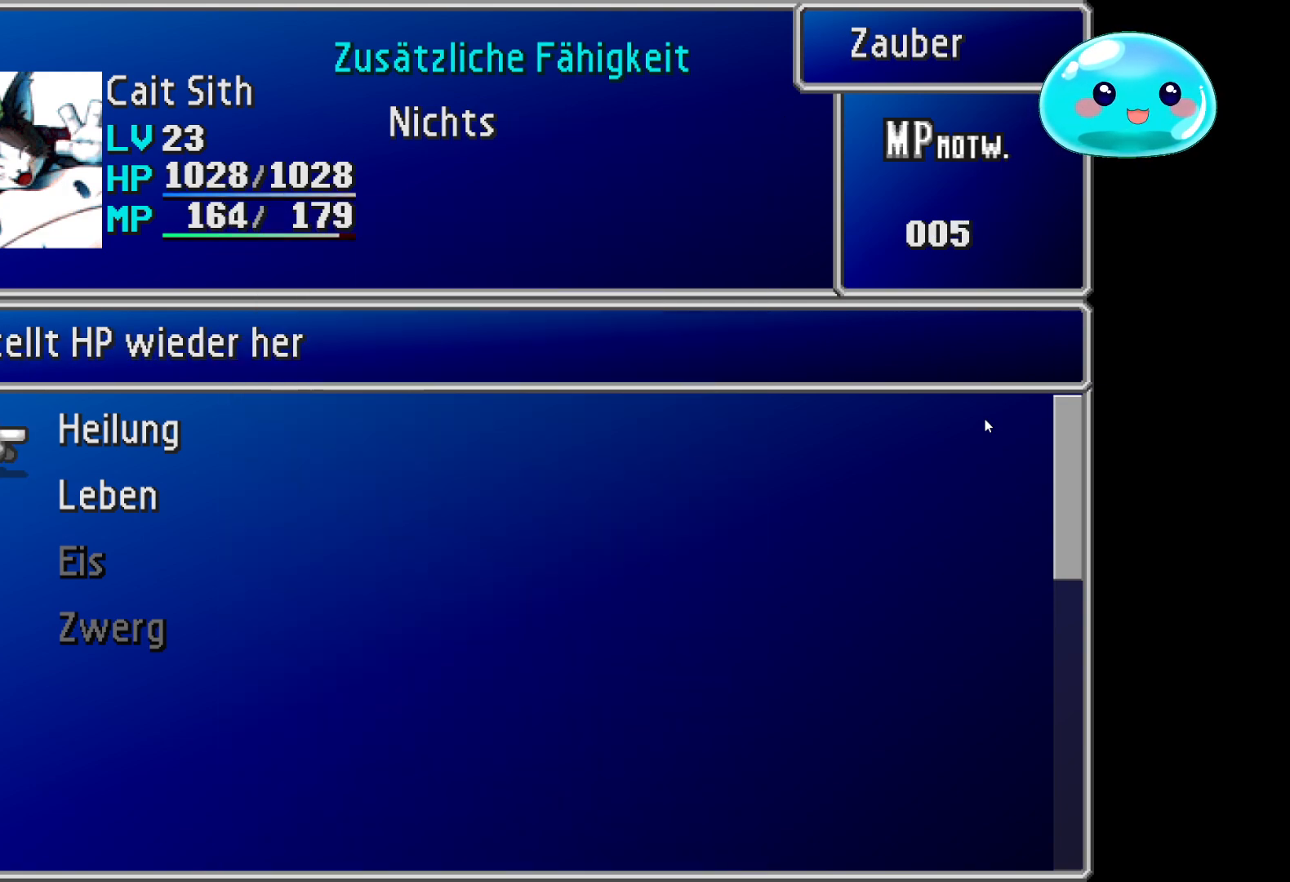
{"buttons": [], "left_stick": "center", "right_stick": "center", "events": [[33, "B", "up"], [100, "B", "down"], [200, "B", "up"], [267, "B", "down"], [367, "B", "up"]]}
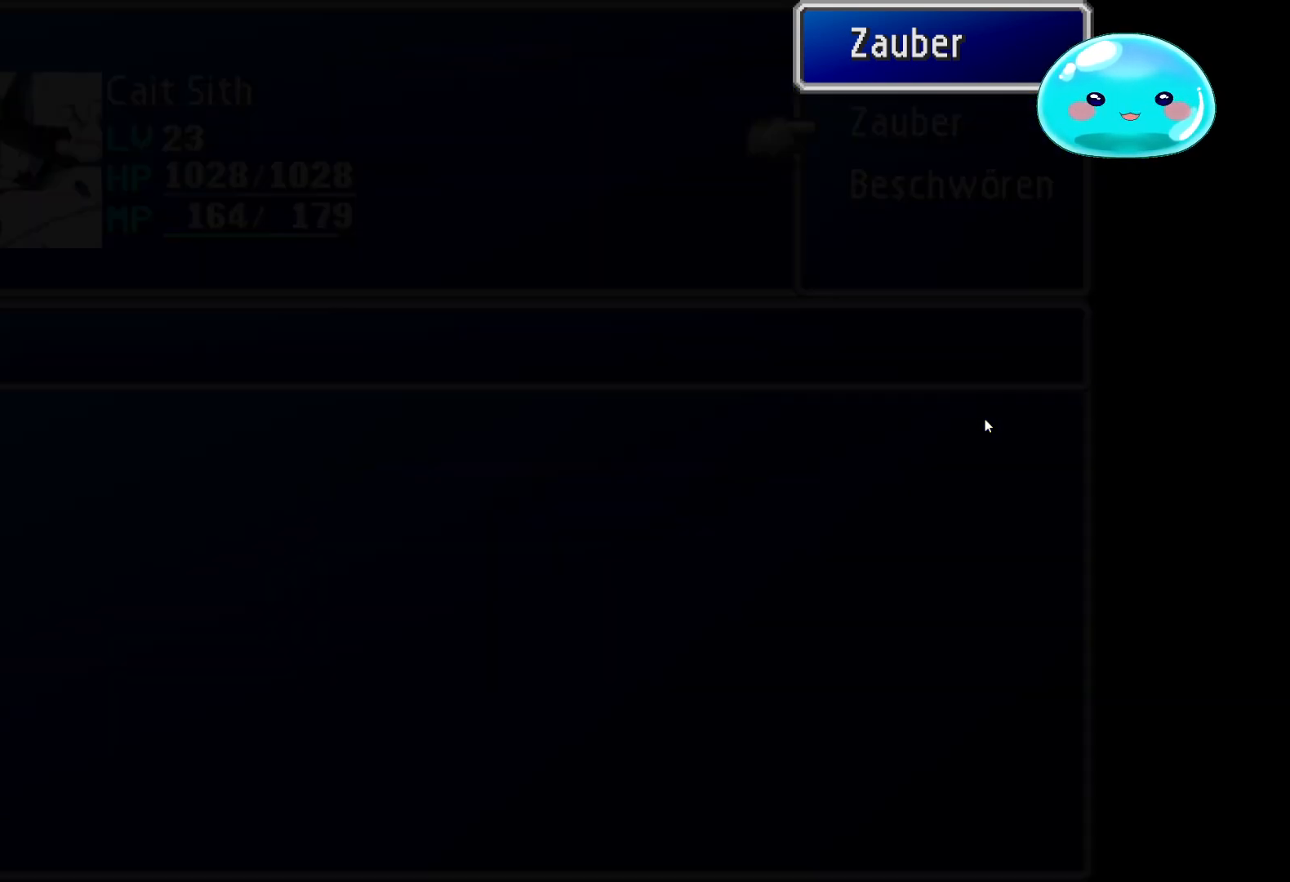
{"buttons": ["B"], "left_stick": "down-right", "right_stick": "center", "events": [[333, "left_stick", "down-right"], [400, "B", "down"]]}
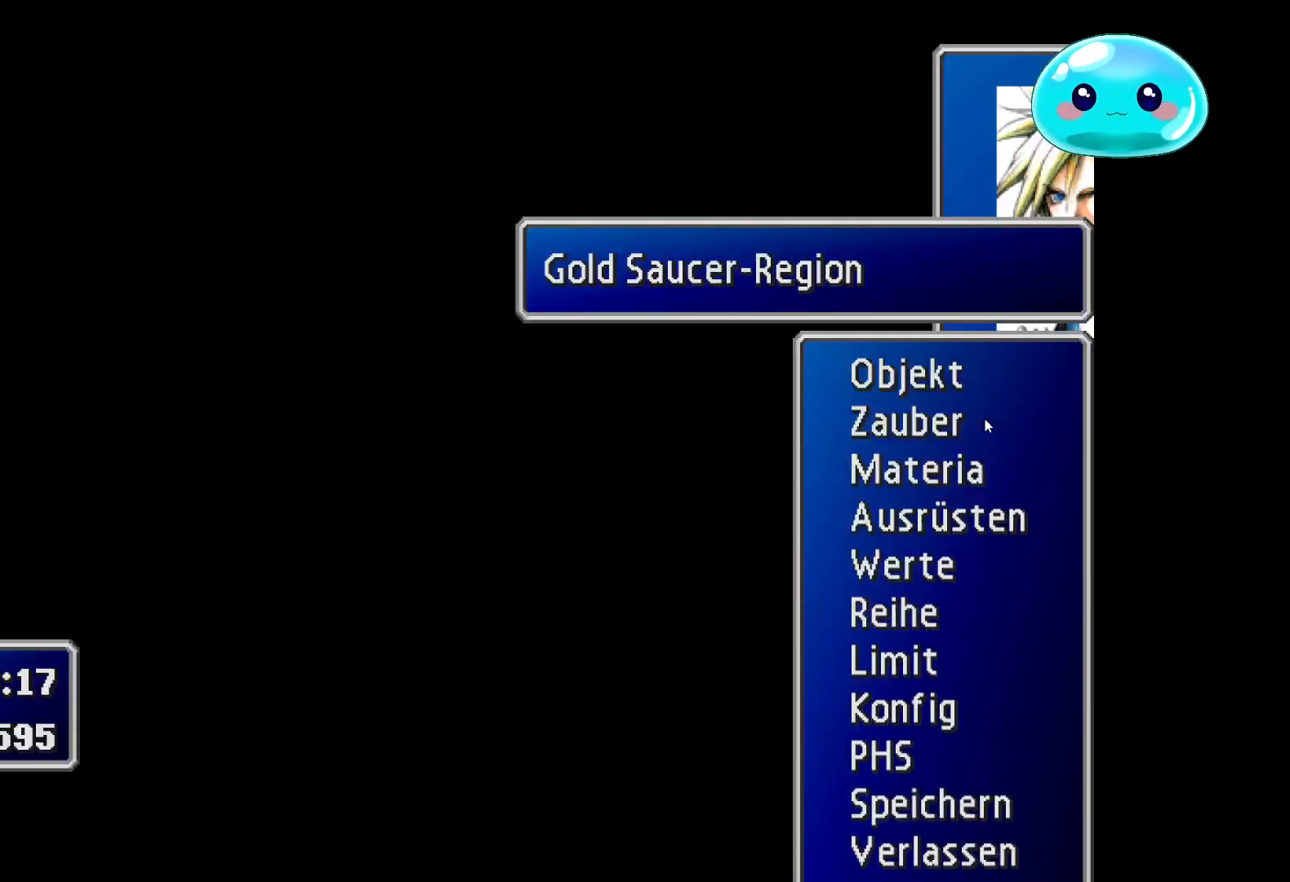
{"buttons": [], "left_stick": "down-right", "right_stick": "right", "events": [[33, "B", "up"], [367, "right_stick", "right"]]}
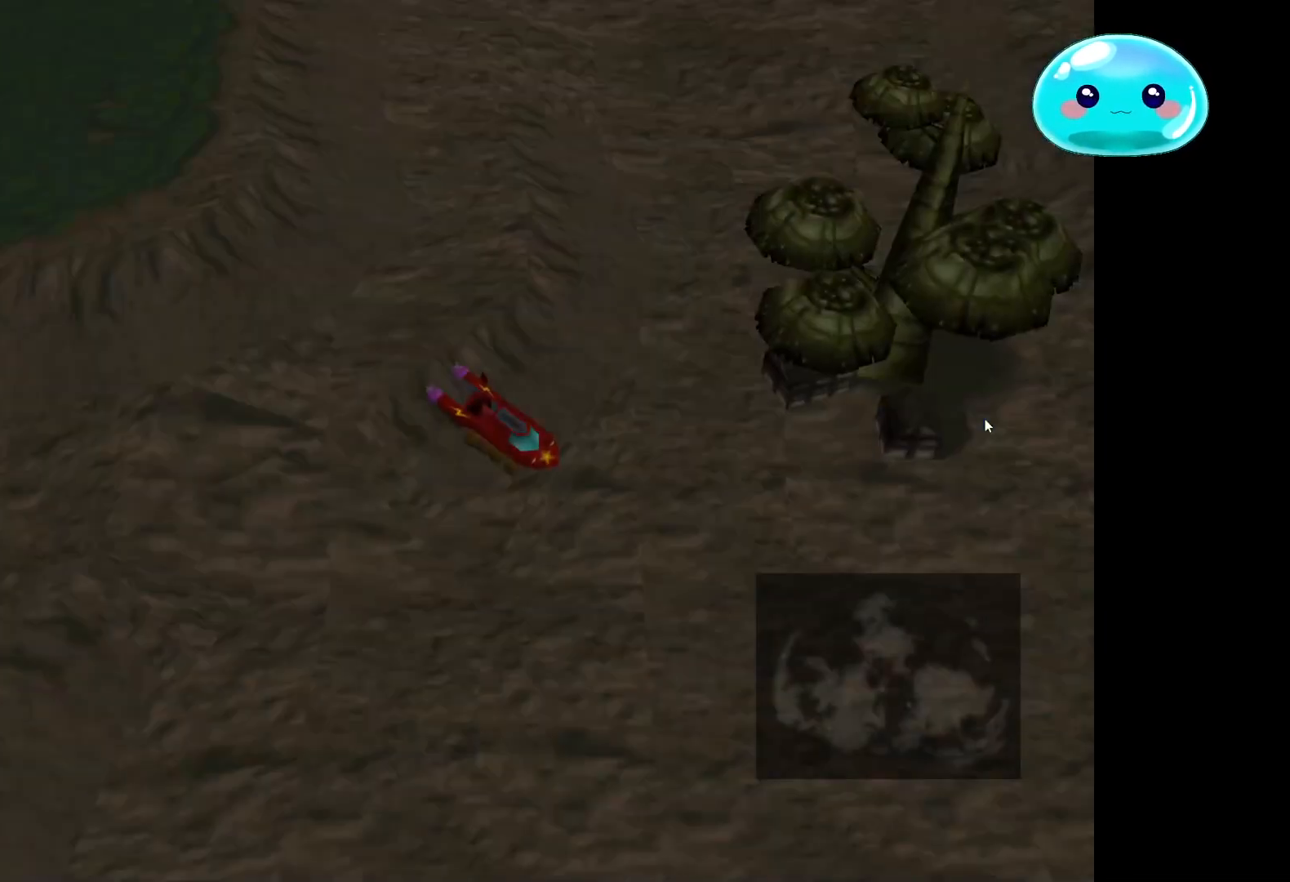
{"buttons": [], "left_stick": "right", "right_stick": "right", "events": [[233, "left_stick", "right"]]}
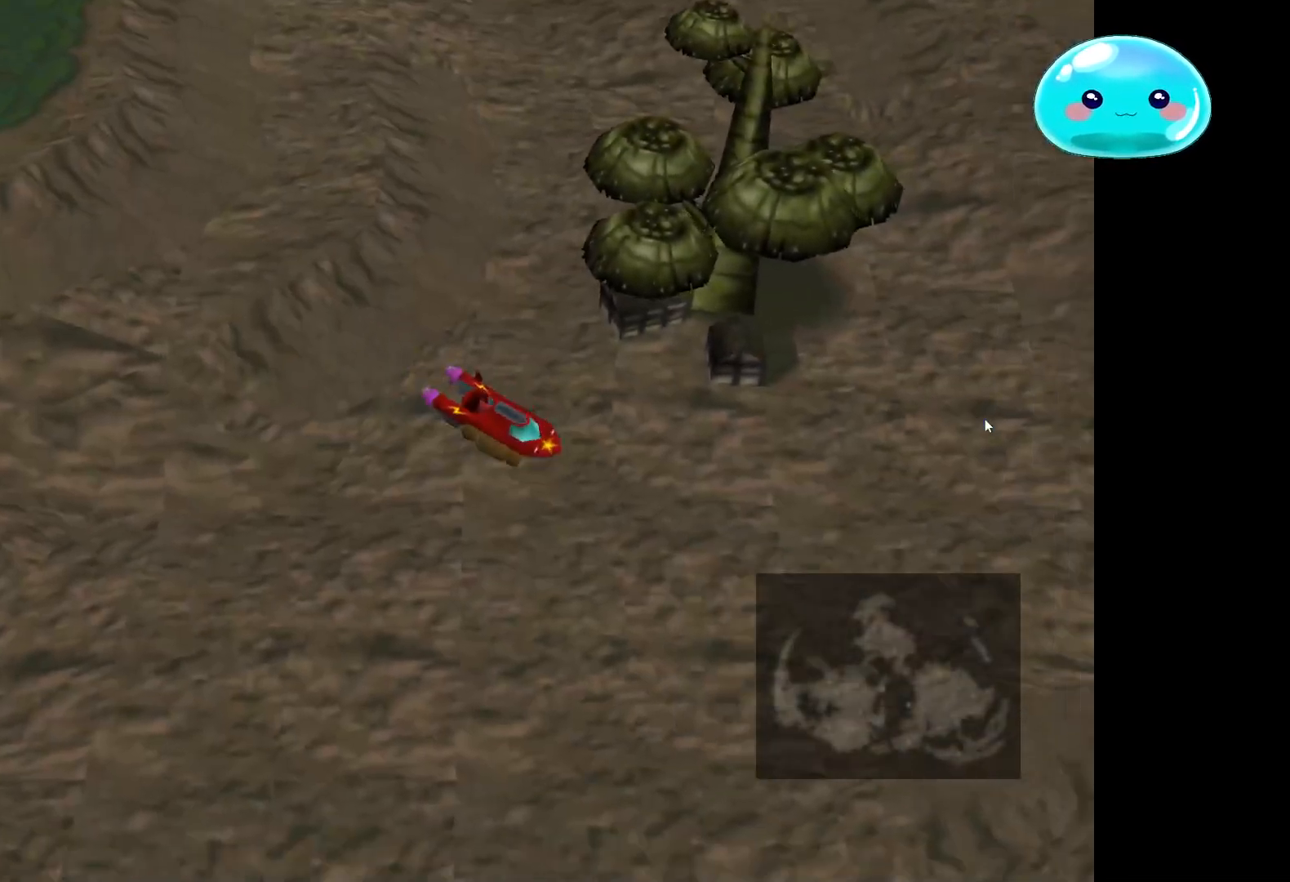
{"buttons": [], "left_stick": "right", "right_stick": "center", "events": [[367, "right_stick", "center"]]}
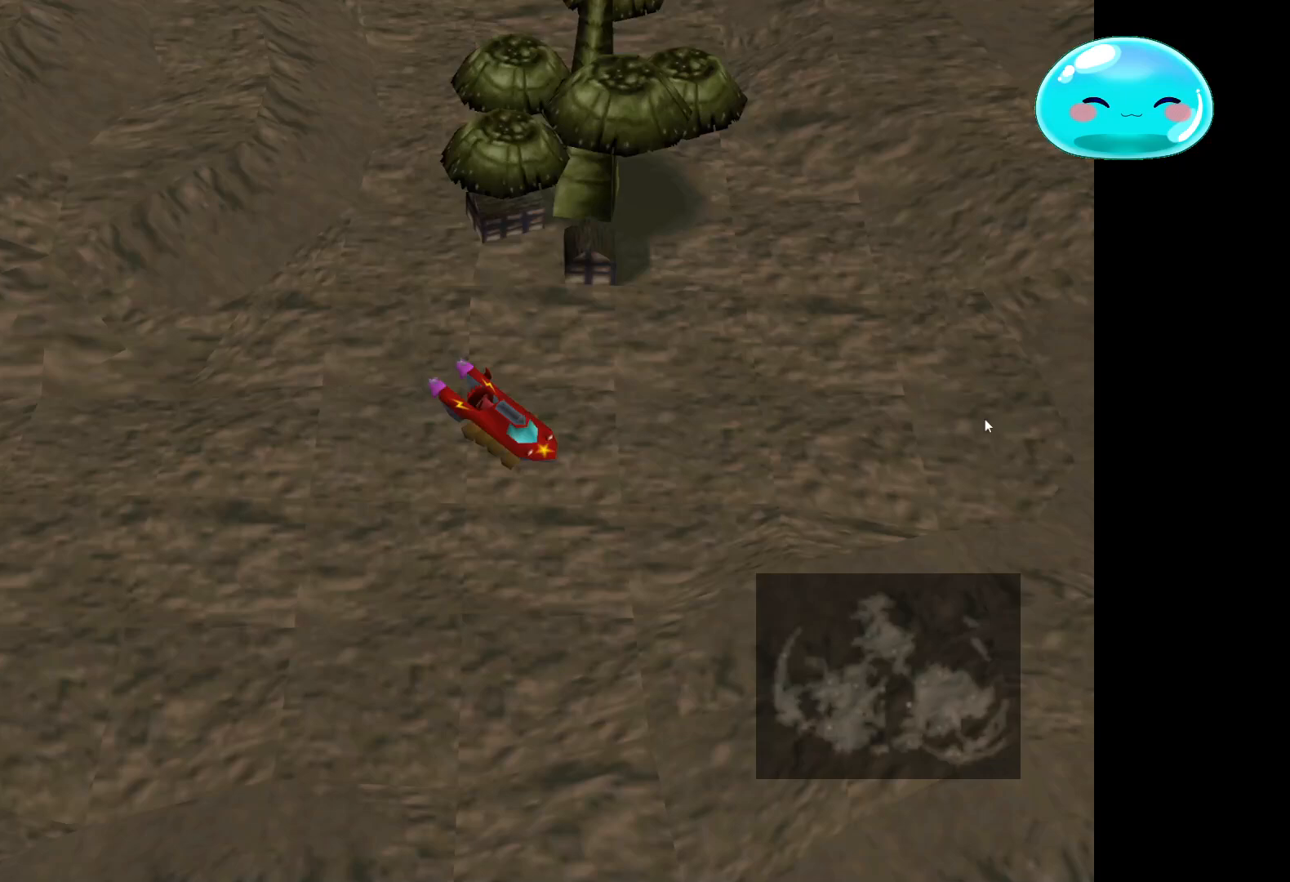
{"buttons": [], "left_stick": "right", "right_stick": "center", "events": []}
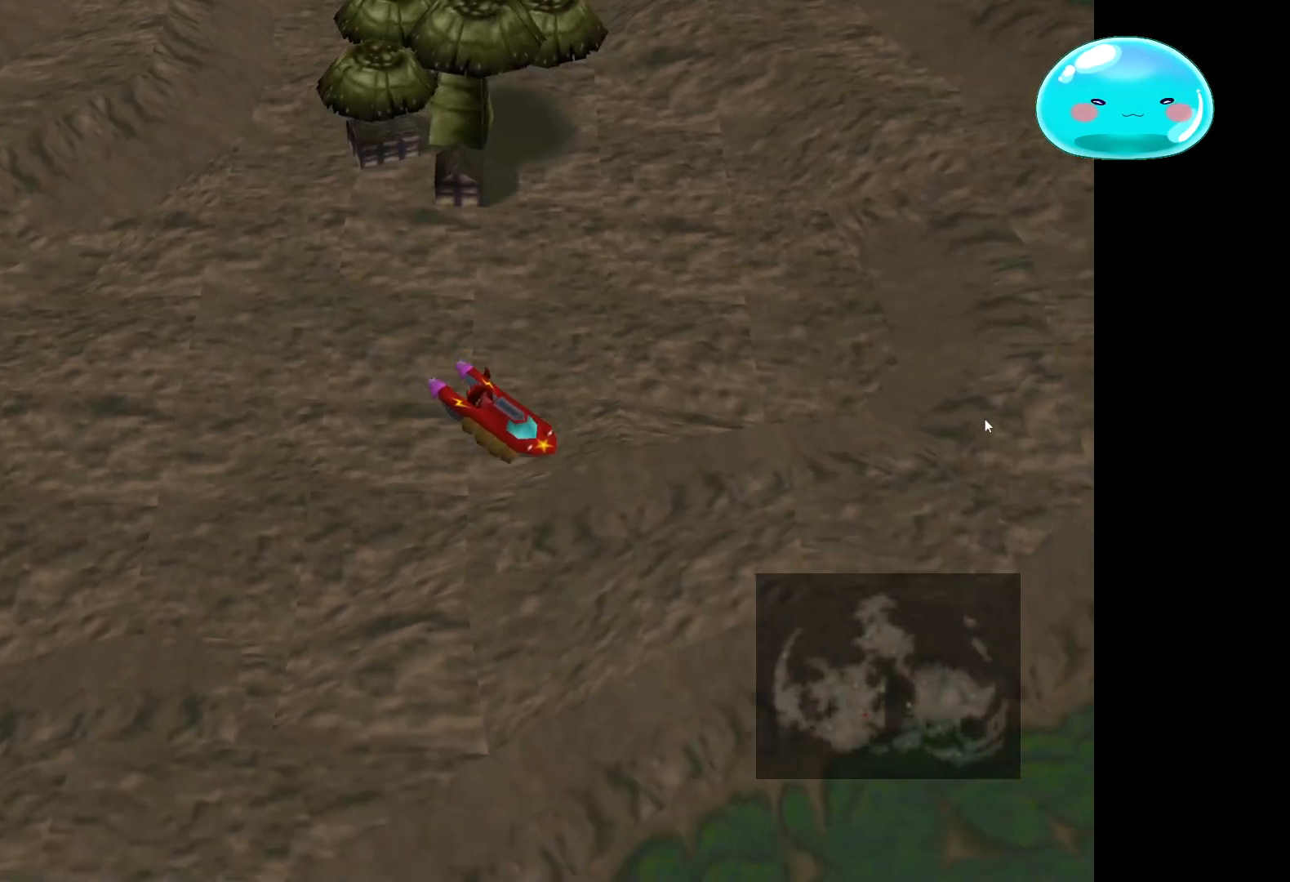
{"buttons": [], "left_stick": "down-right", "right_stick": "center", "events": [[467, "left_stick", "down-right"]]}
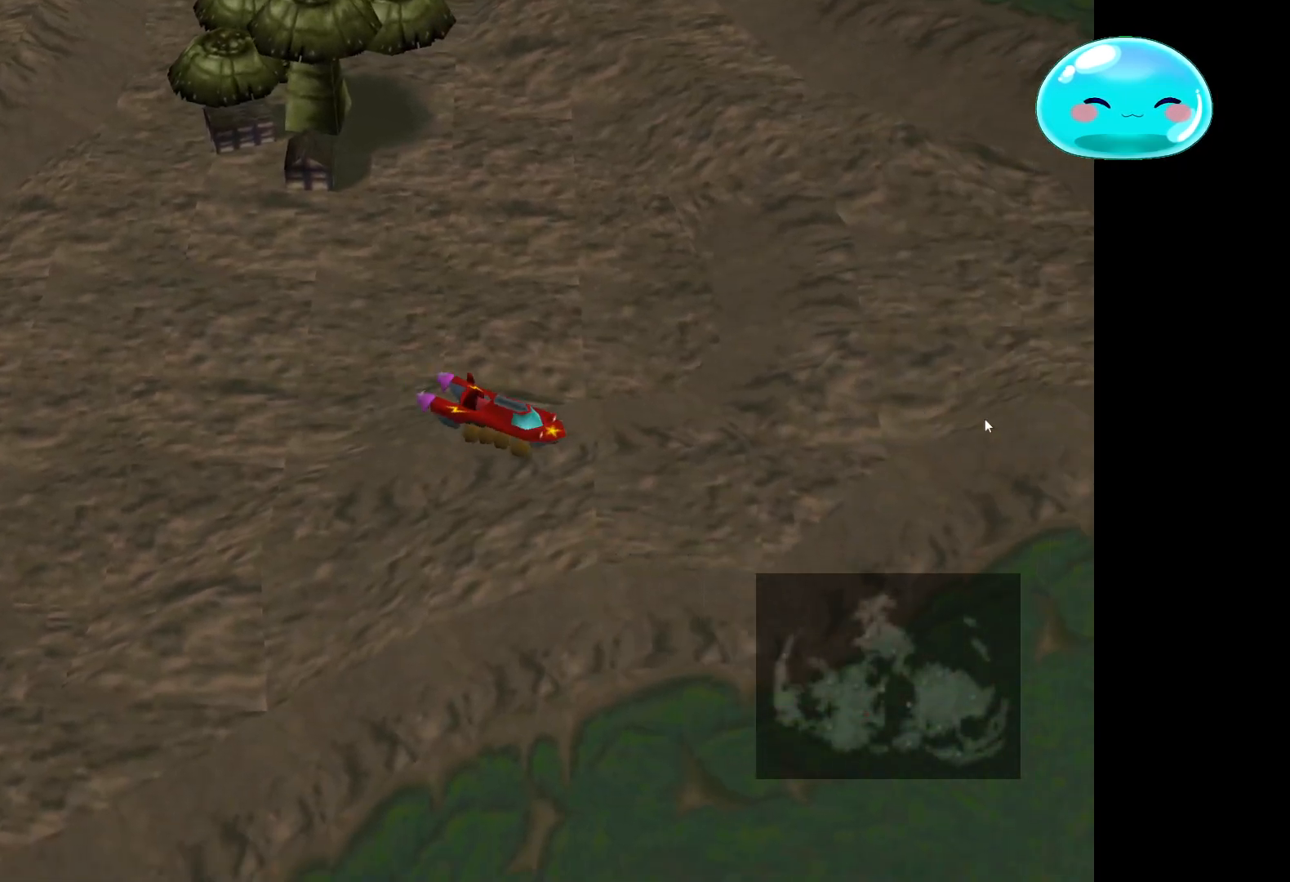
{"buttons": [], "left_stick": "right", "right_stick": "center", "events": [[433, "left_stick", "right"]]}
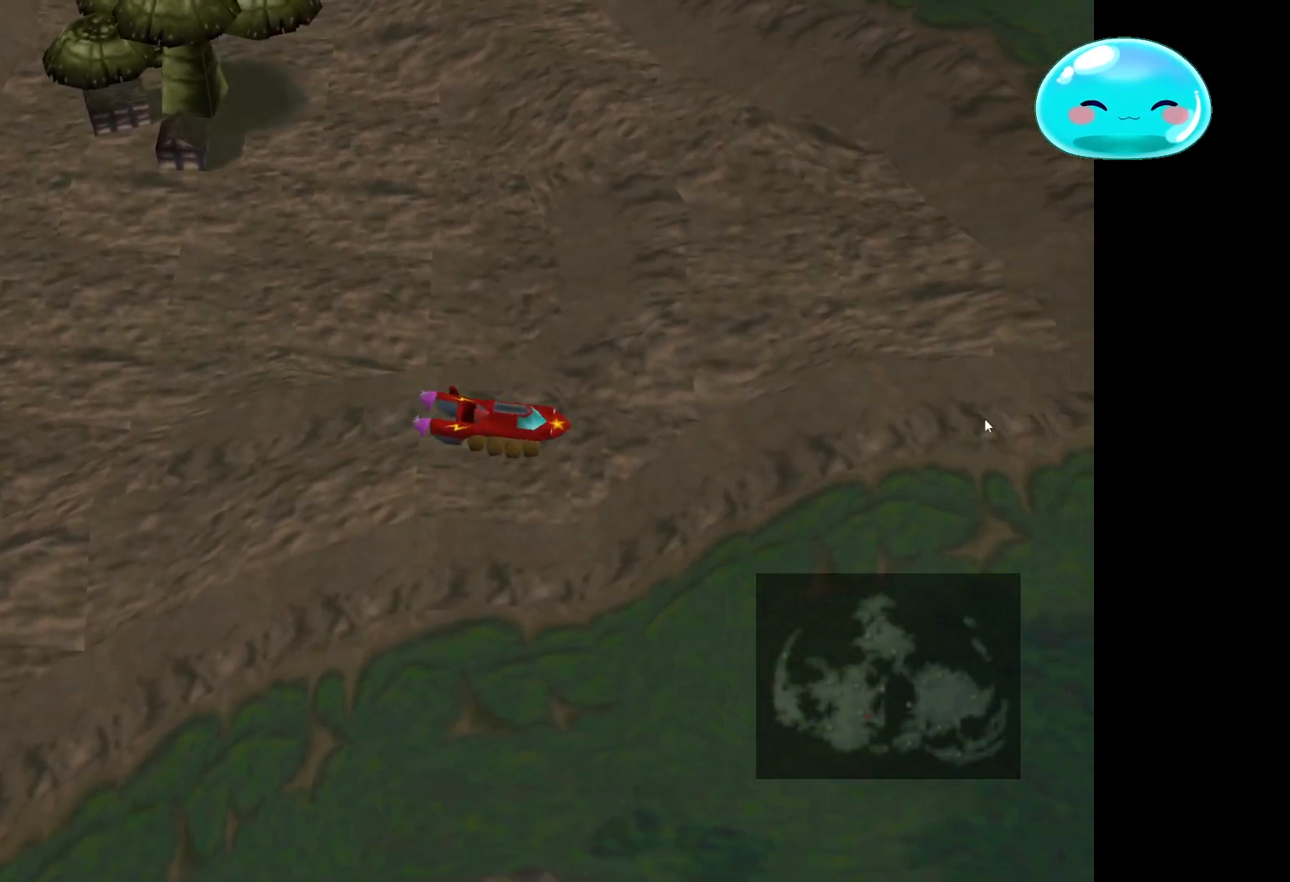
{"buttons": [], "left_stick": "right", "right_stick": "center", "events": []}
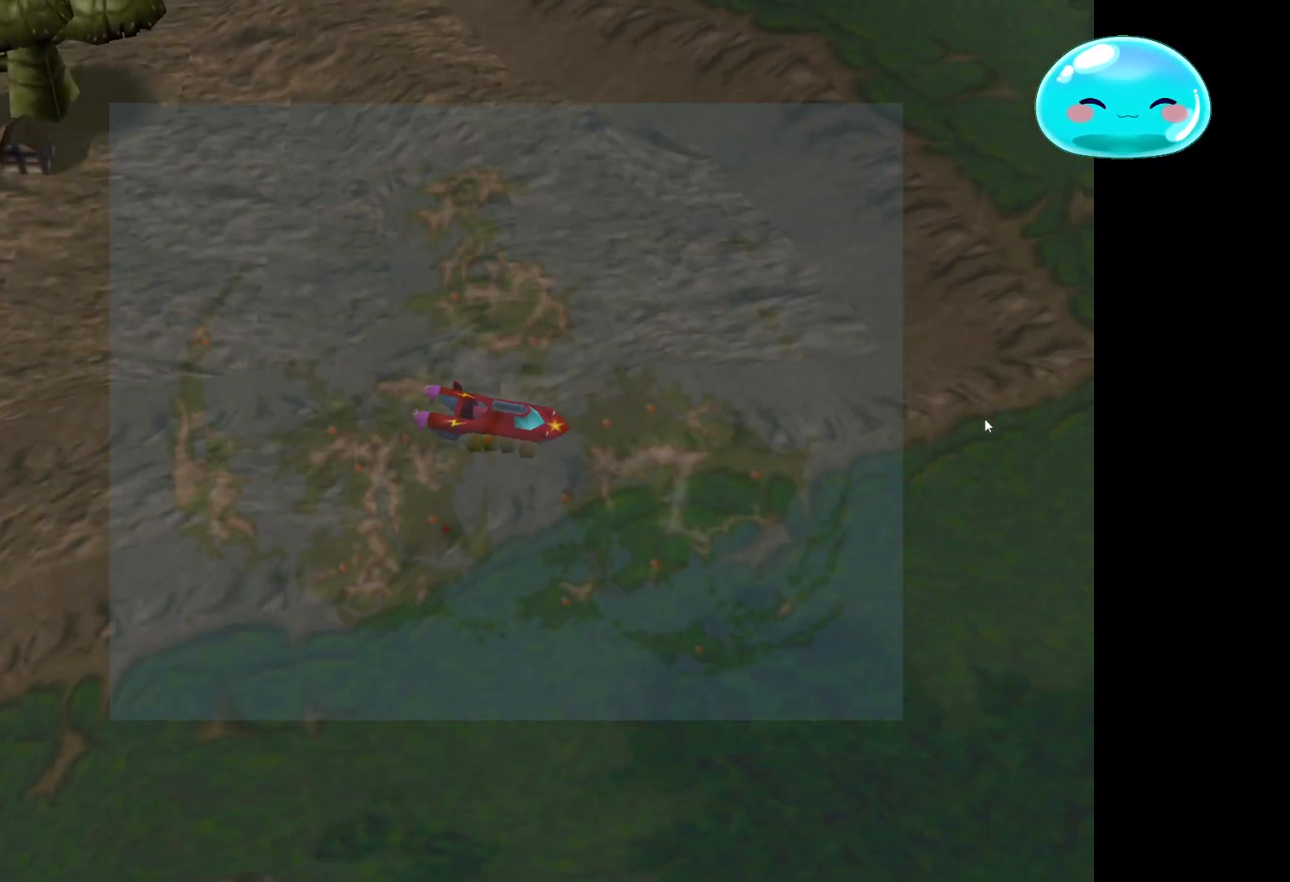
{"buttons": [], "left_stick": "right", "right_stick": "center", "events": []}
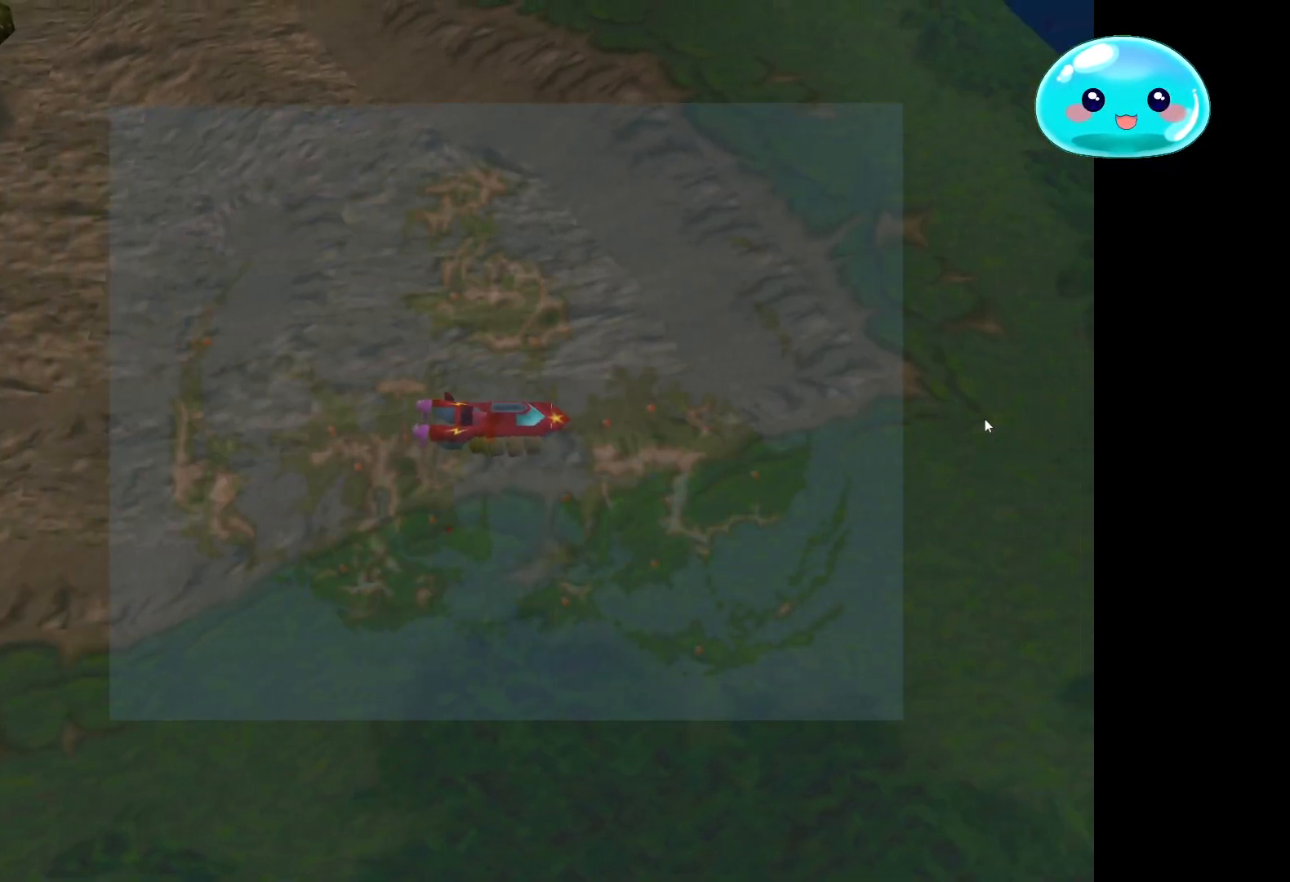
{"buttons": [], "left_stick": "down-right", "right_stick": "center", "events": [[467, "left_stick", "down-right"]]}
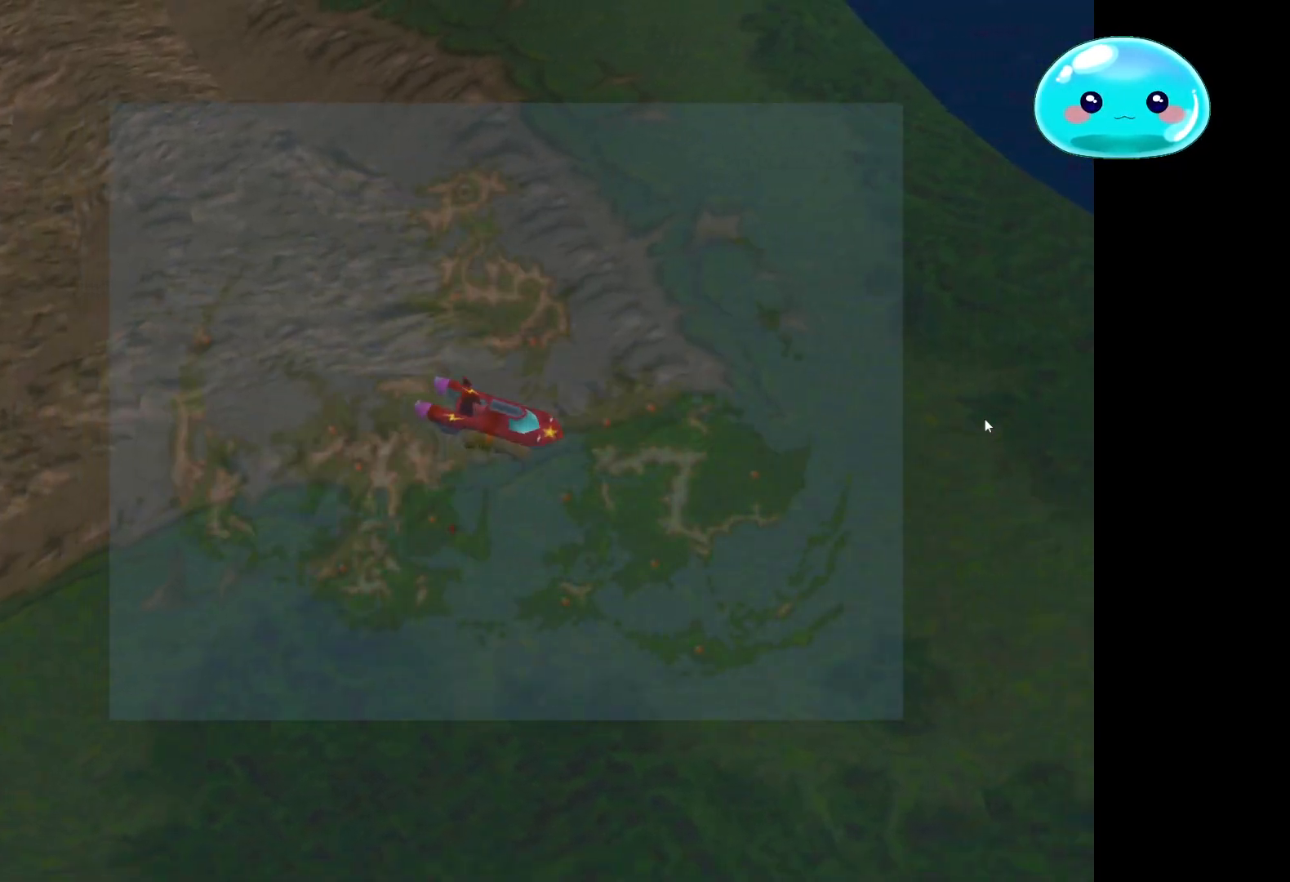
{"buttons": ["START"], "left_stick": "down-right", "right_stick": "center", "events": [[367, "START", "down"]]}
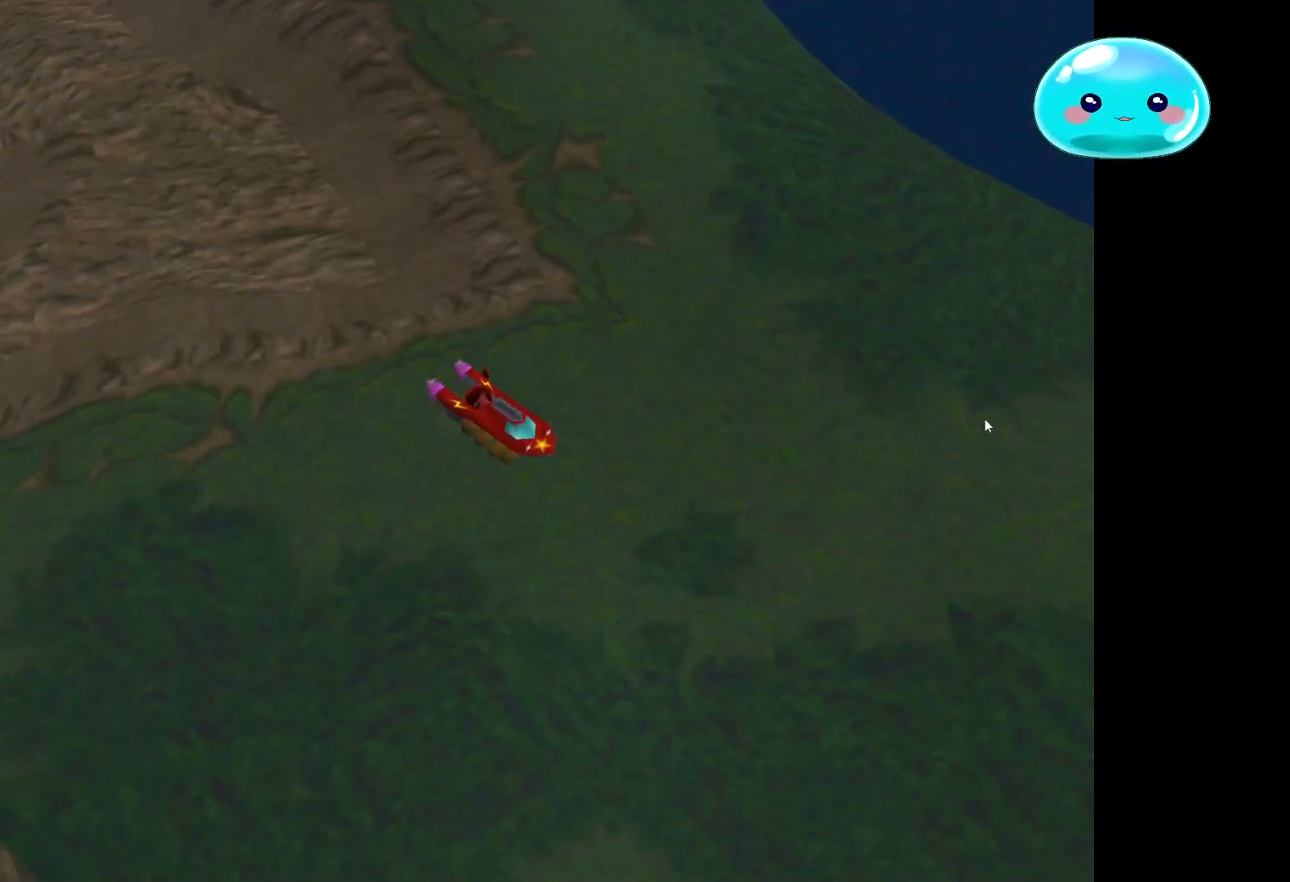
{"buttons": [], "left_stick": "down-right", "right_stick": "center", "events": [[67, "START", "up"]]}
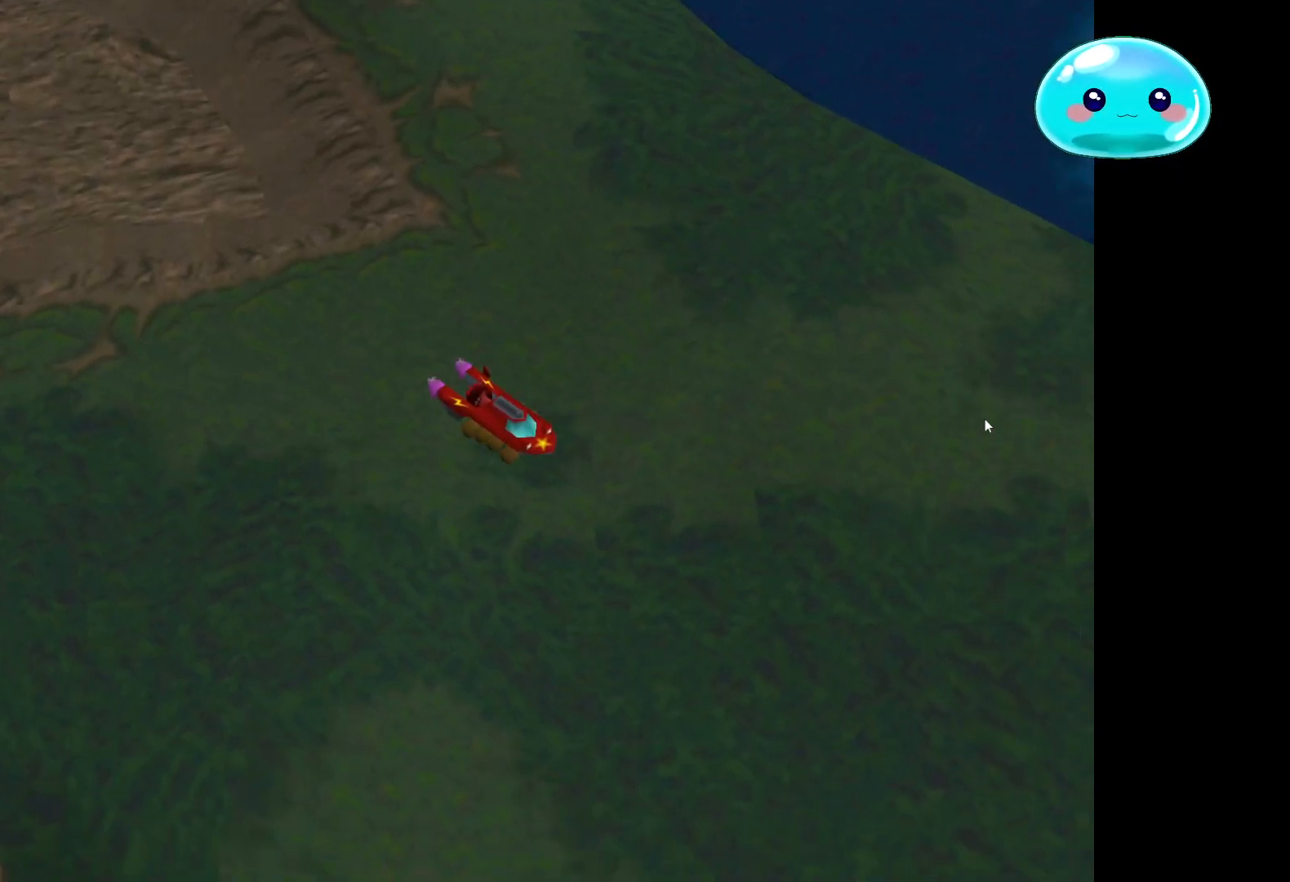
{"buttons": [], "left_stick": "down-right", "right_stick": "center", "events": []}
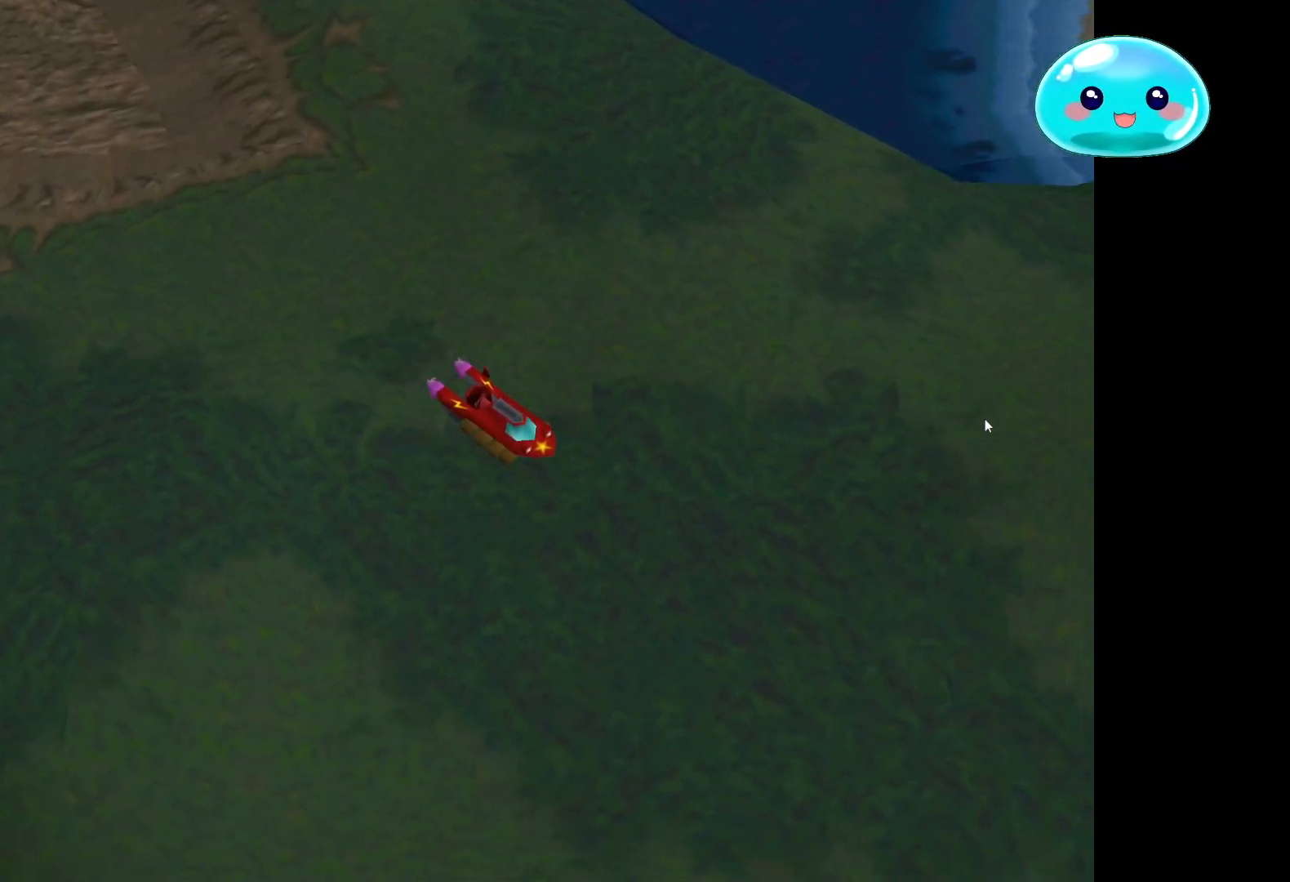
{"buttons": [], "left_stick": "down-right", "right_stick": "center", "events": []}
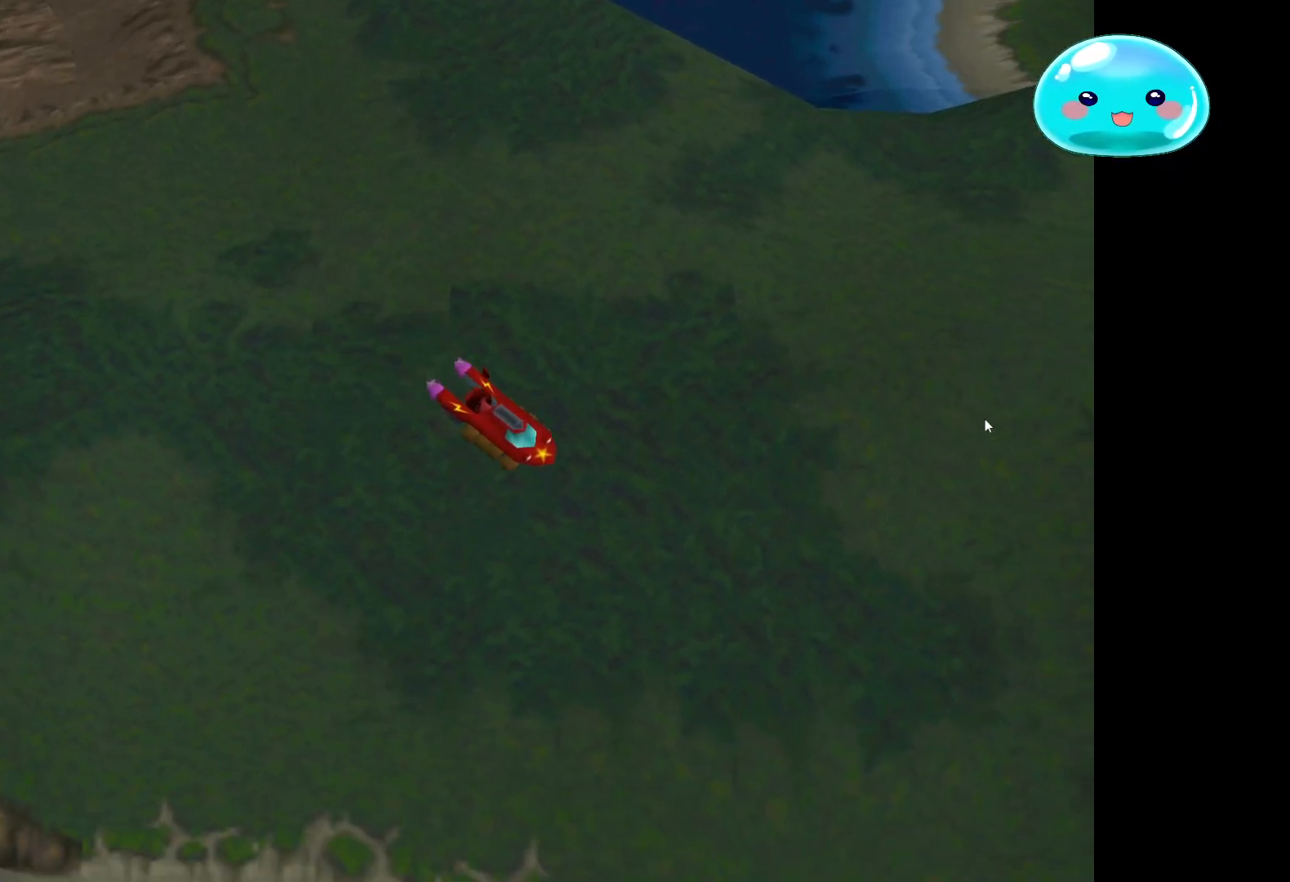
{"buttons": [], "left_stick": "right", "right_stick": "center", "events": [[300, "left_stick", "right"]]}
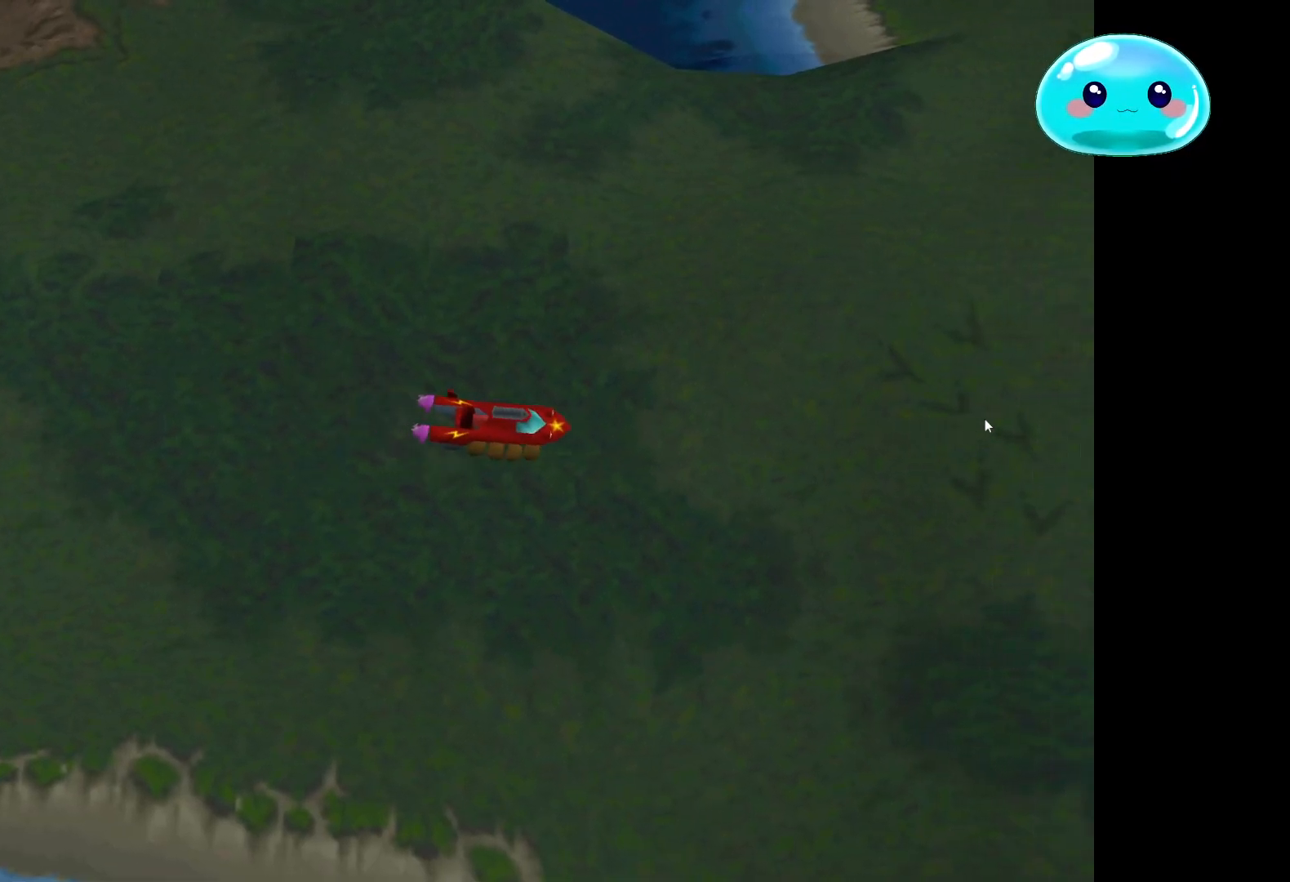
{"buttons": [], "left_stick": "right", "right_stick": "center", "events": []}
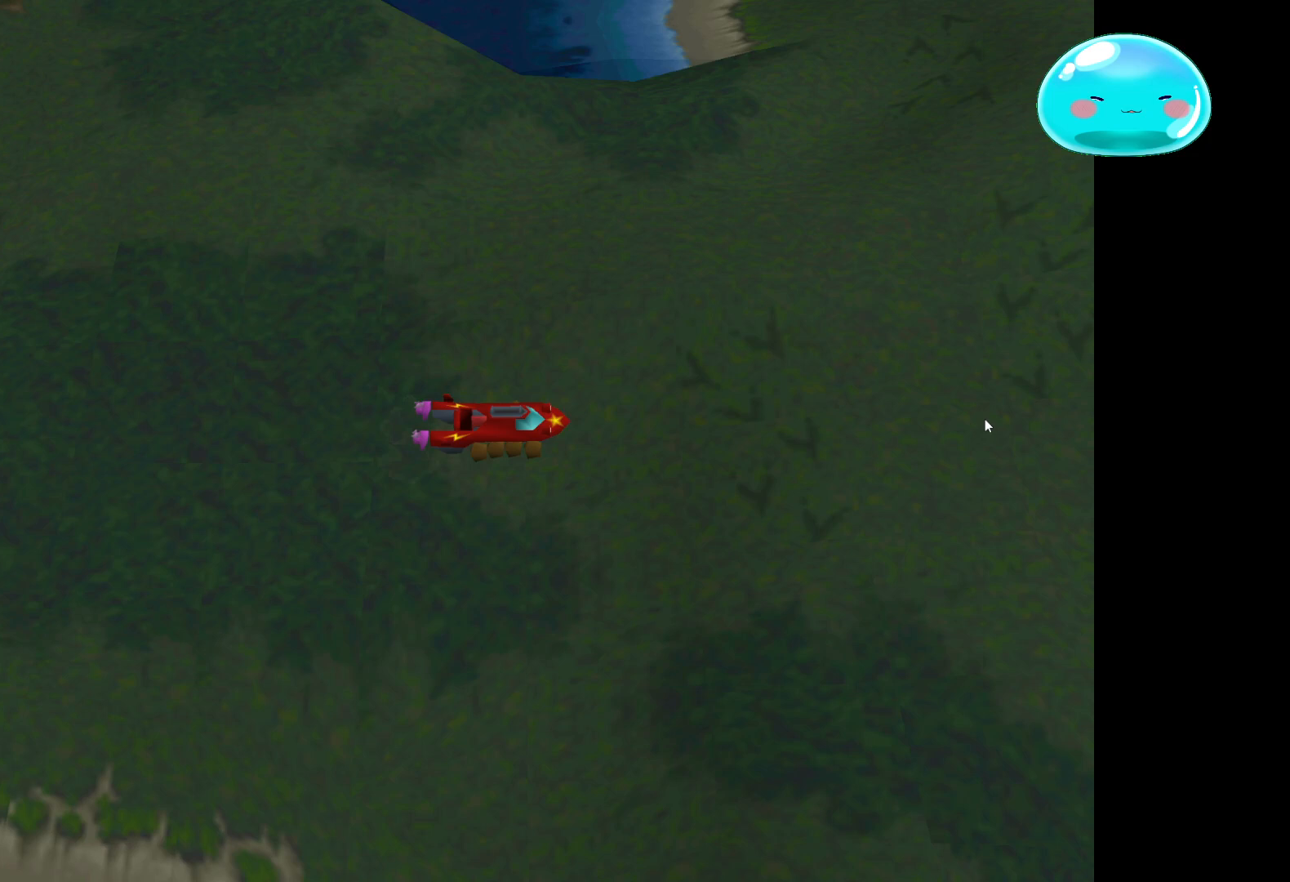
{"buttons": [], "left_stick": "right", "right_stick": "center", "events": []}
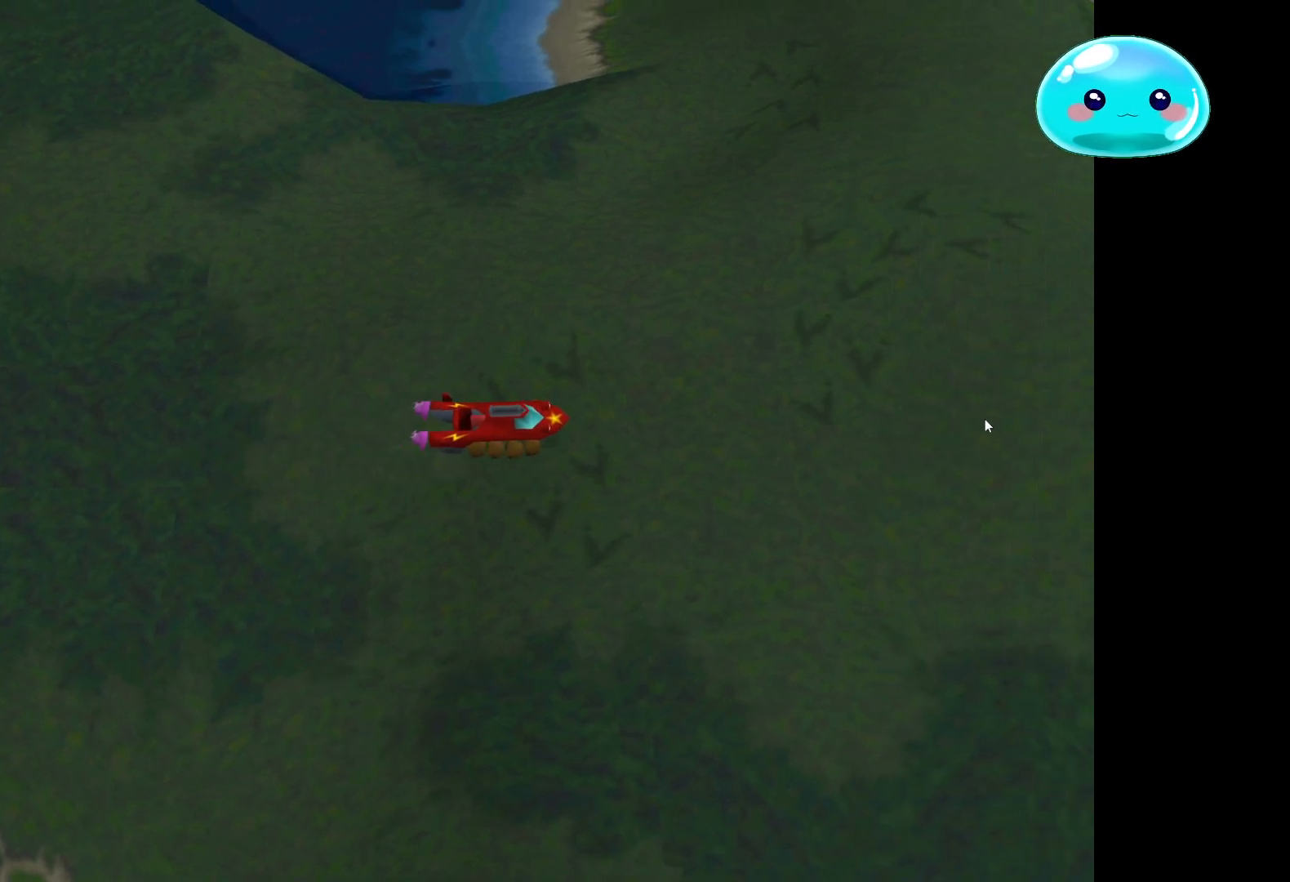
{"buttons": [], "left_stick": "up-right", "right_stick": "center", "events": [[200, "left_stick", "up-right"]]}
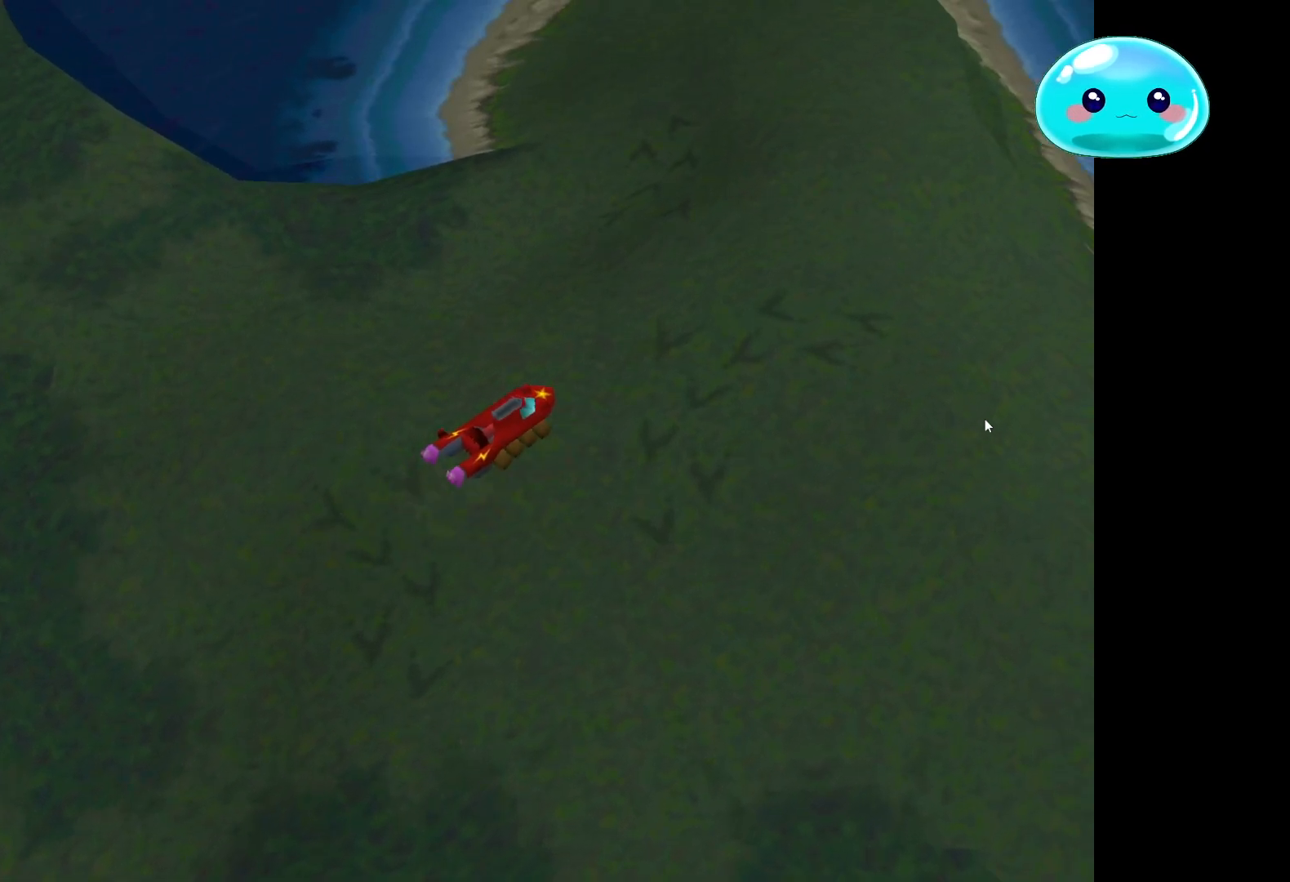
{"buttons": [], "left_stick": "up", "right_stick": "center", "events": [[400, "left_stick", "up"]]}